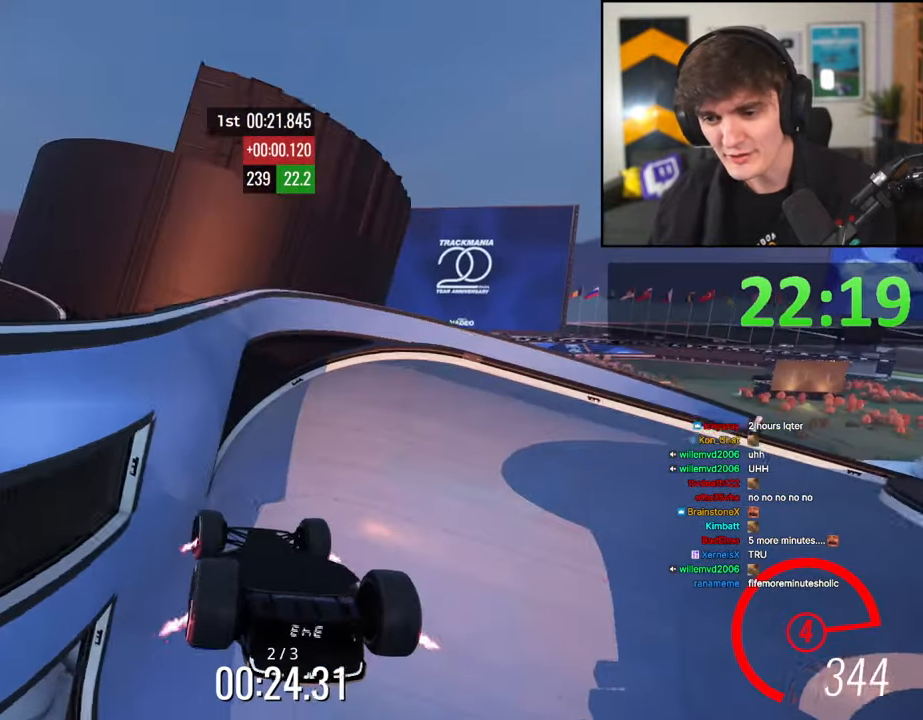
Gameplay with keyboard; each line is a JSON object with the keys held at the frame after it. "events" lists presses ("down") and releases ("up") of "brake", "down", "left", "right" and "up" between this image and that frame as [ms after this image, input, new state], when the widget could be followed in between. No other keys are recorded. Mouse input is not recorded. Key names are as the overlay labels them; some are game actions (e.g. jump) rather than physical keys.
{"keys": ["left", "up"], "events": [[167, "right", "up"], [250, "left", "down"]]}
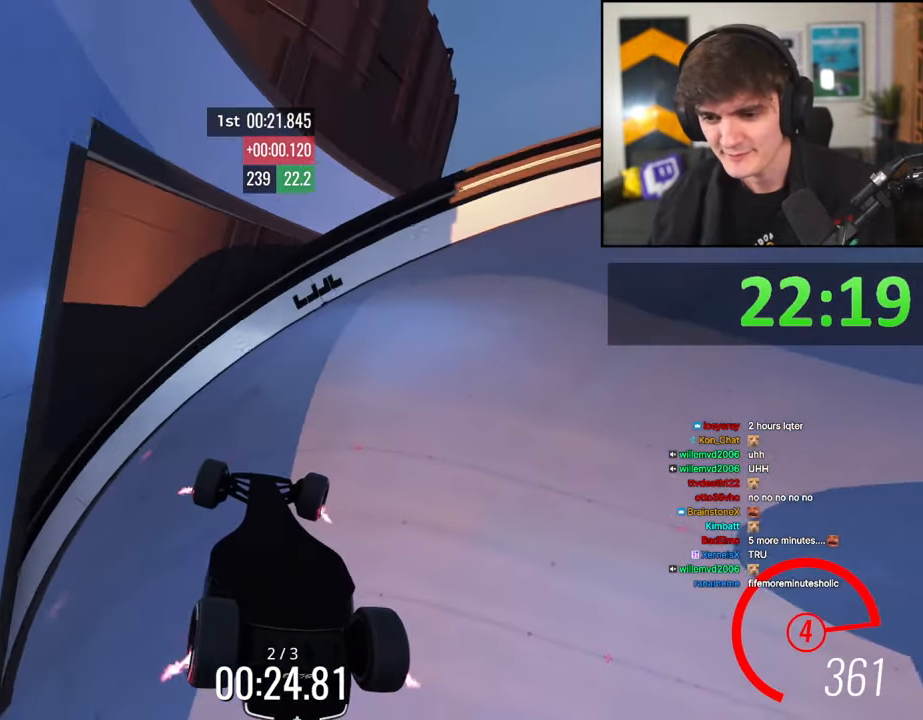
{"keys": ["up"], "events": [[467, "left", "up"]]}
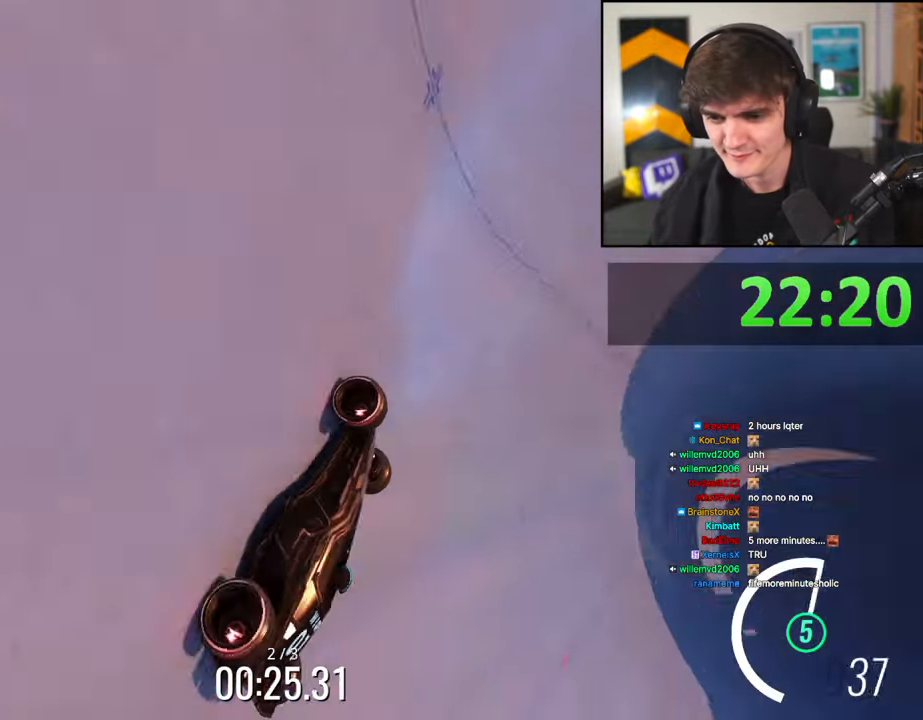
{"keys": ["right"], "events": [[17, "right", "down"], [434, "up", "up"]]}
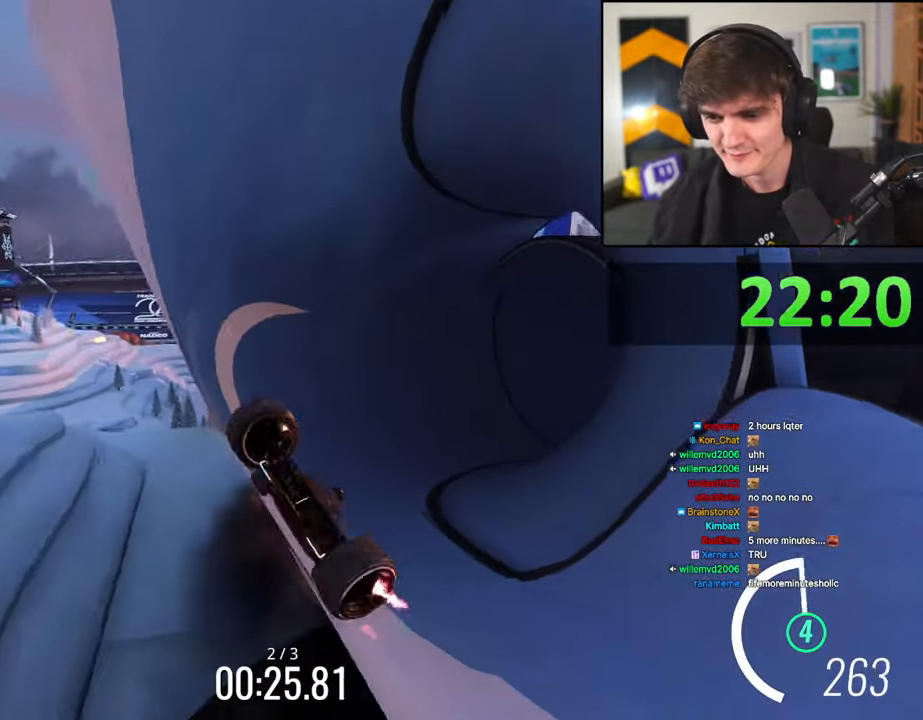
{"keys": ["left", "up"], "events": [[17, "right", "up"], [167, "down", "down"], [300, "down", "up"], [400, "left", "down"], [434, "up", "down"]]}
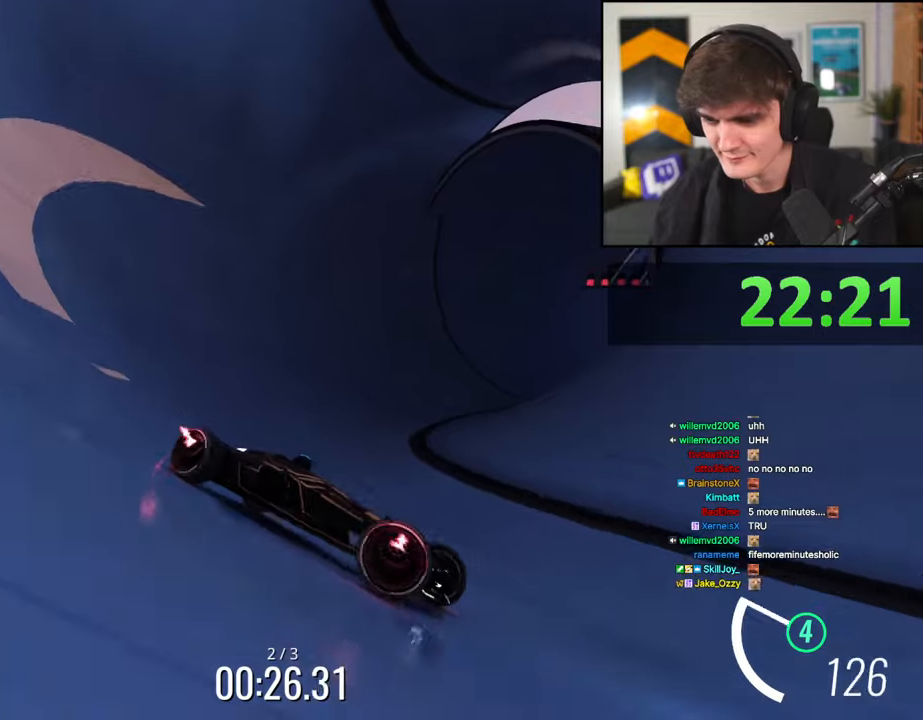
{"keys": ["right", "up"], "events": [[367, "left", "up"], [367, "right", "down"]]}
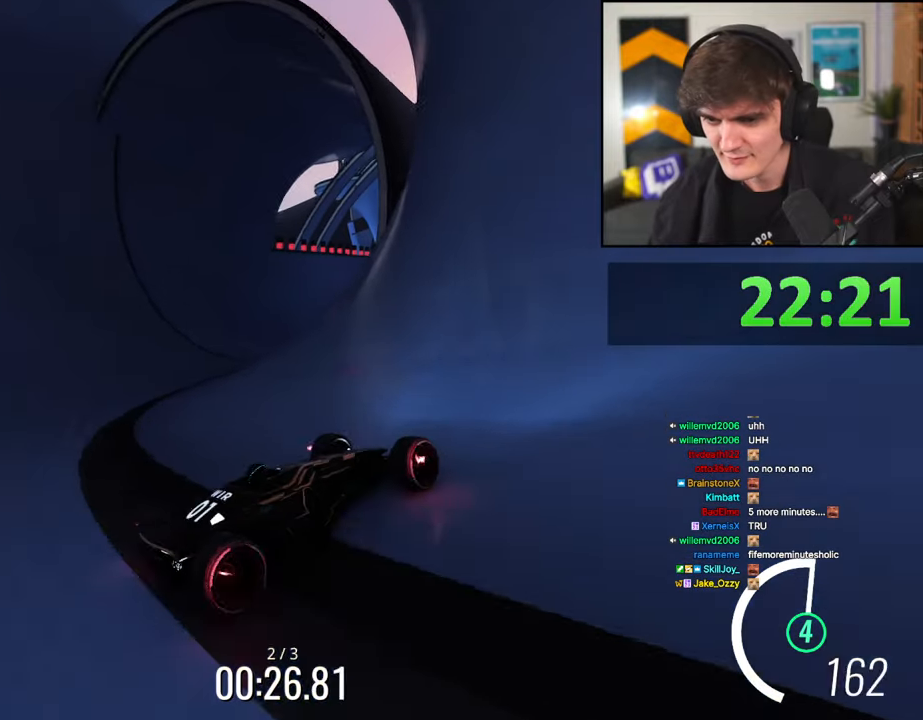
{"keys": ["right", "up"], "events": []}
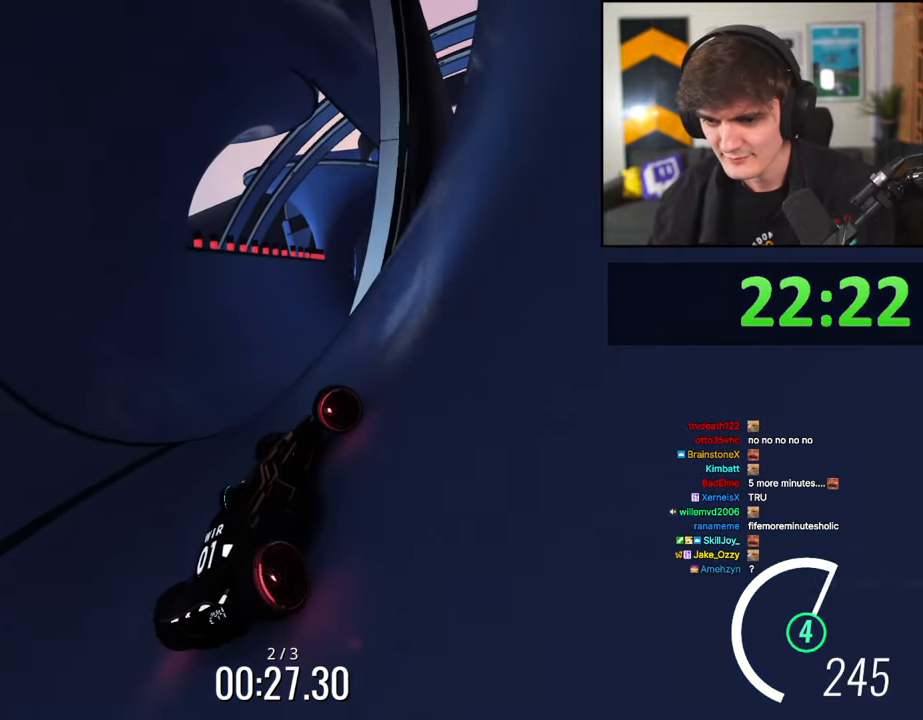
{"keys": ["left", "up"], "events": [[117, "right", "up"], [167, "left", "down"]]}
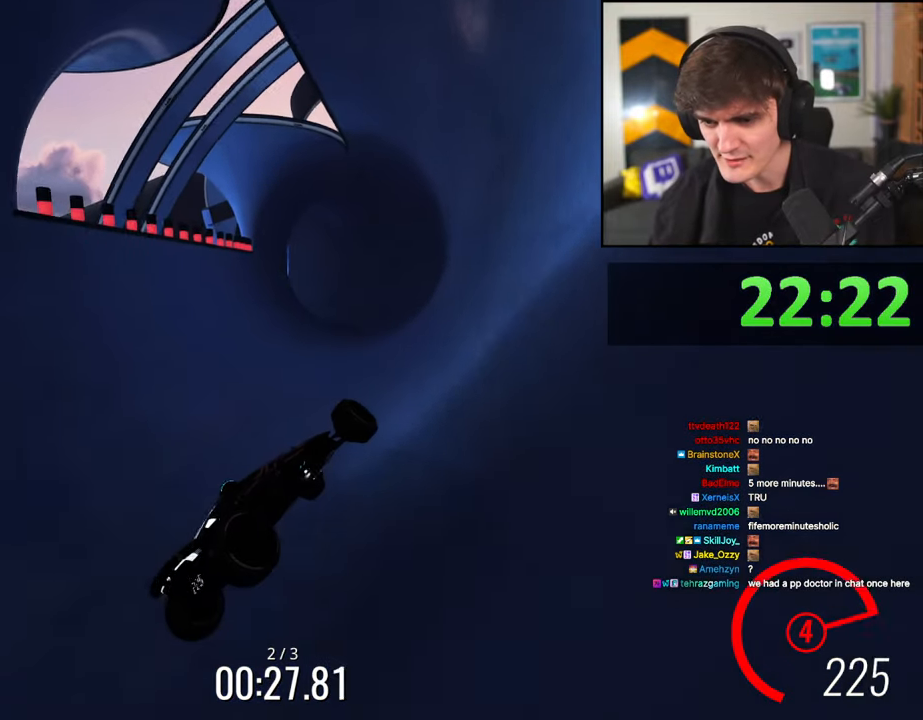
{"keys": ["down", "left", "up"], "events": [[500, "down", "down"]]}
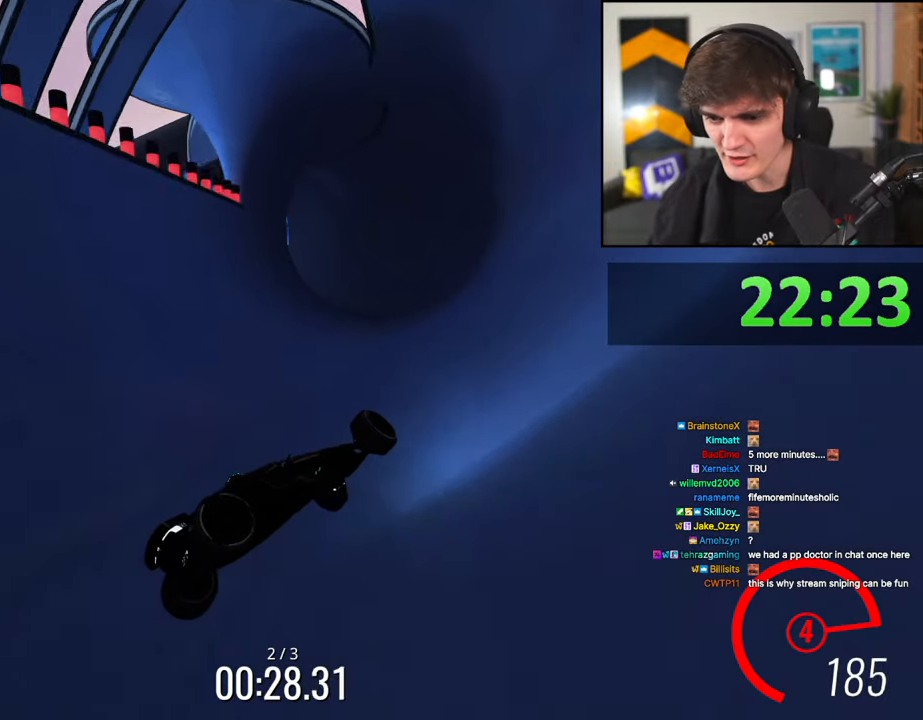
{"keys": ["up"], "events": [[150, "down", "up"], [434, "left", "up"]]}
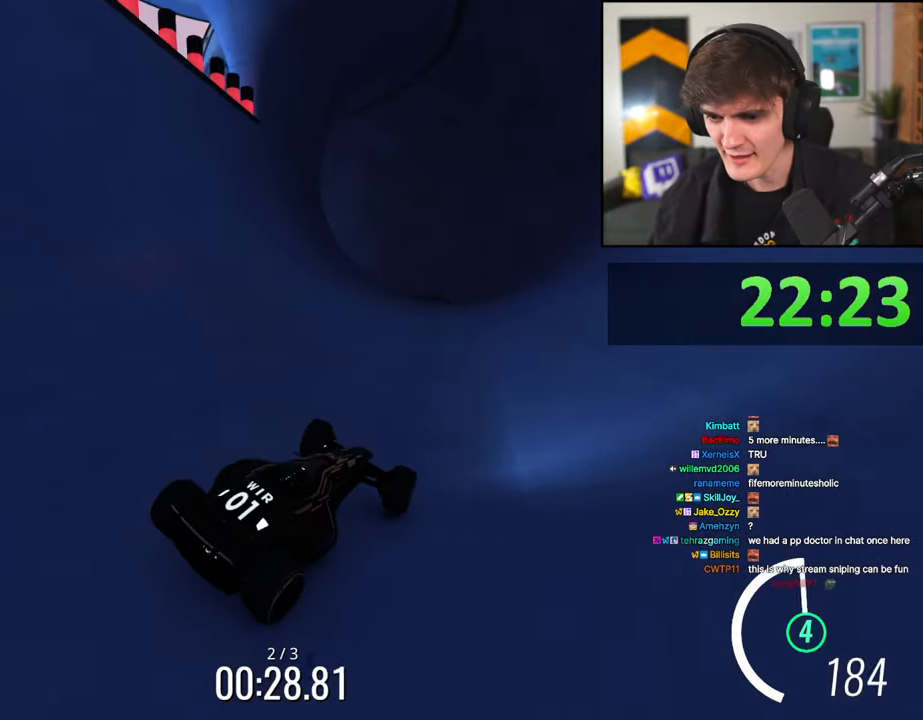
{"keys": ["up"], "events": [[67, "right", "down"], [167, "right", "up"]]}
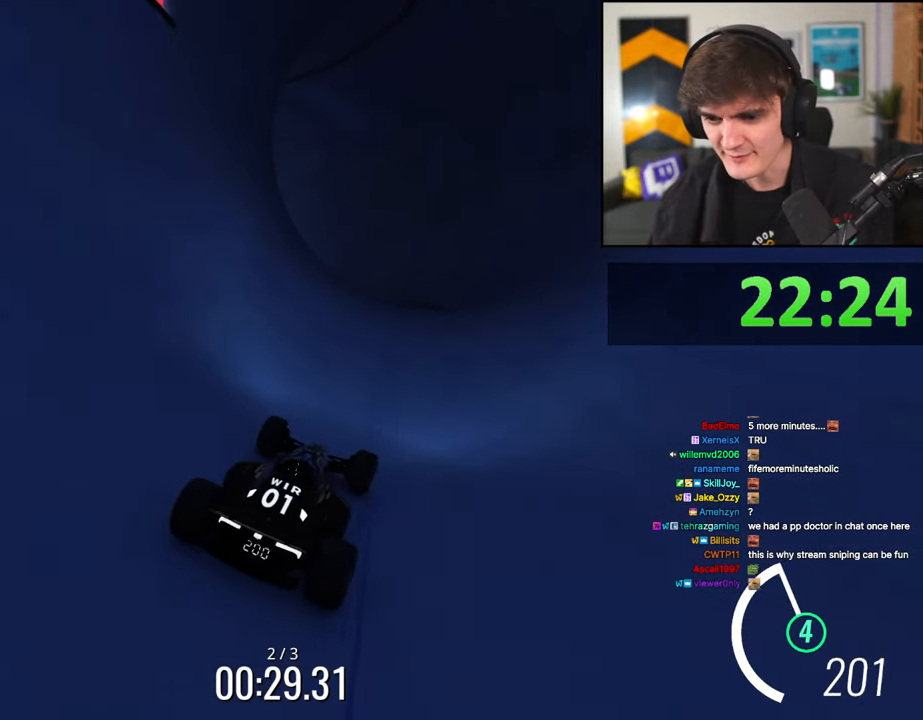
{"keys": ["up"], "events": [[34, "right", "down"], [284, "right", "up"]]}
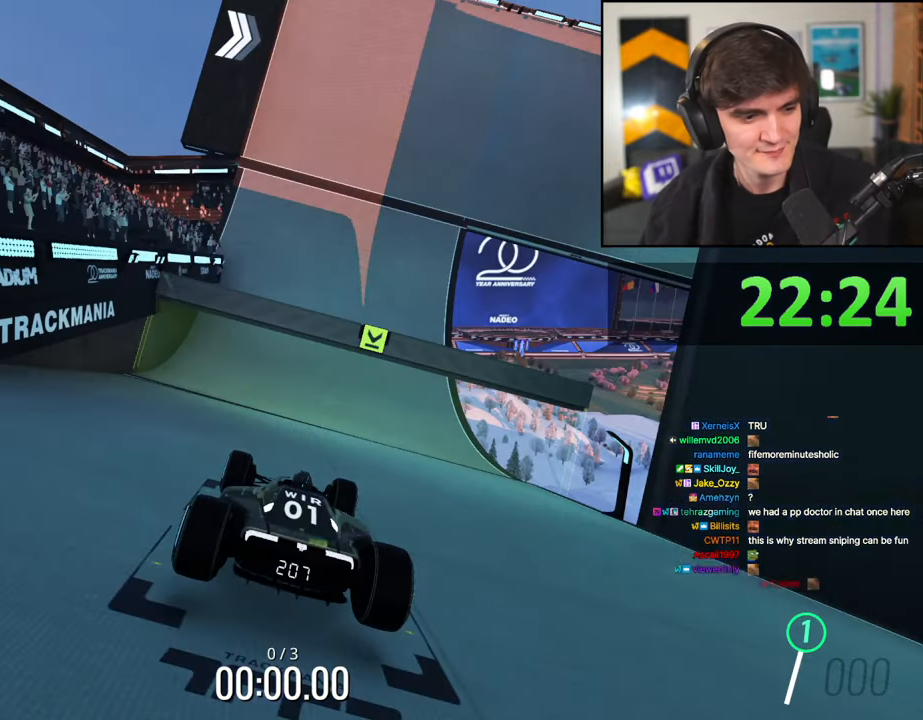
{"keys": ["up"], "events": []}
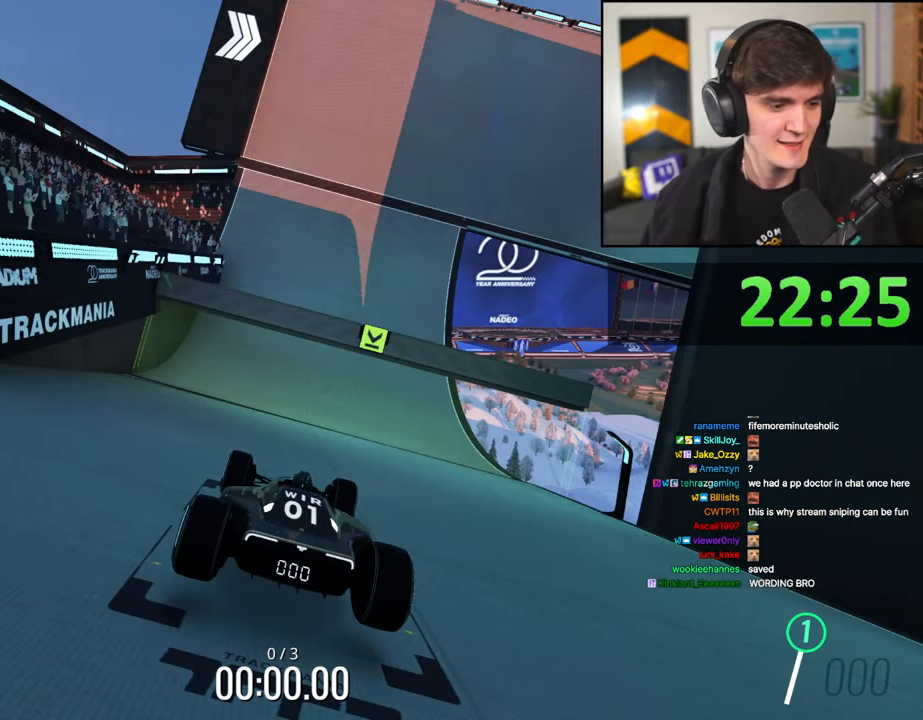
{"keys": ["up"], "events": []}
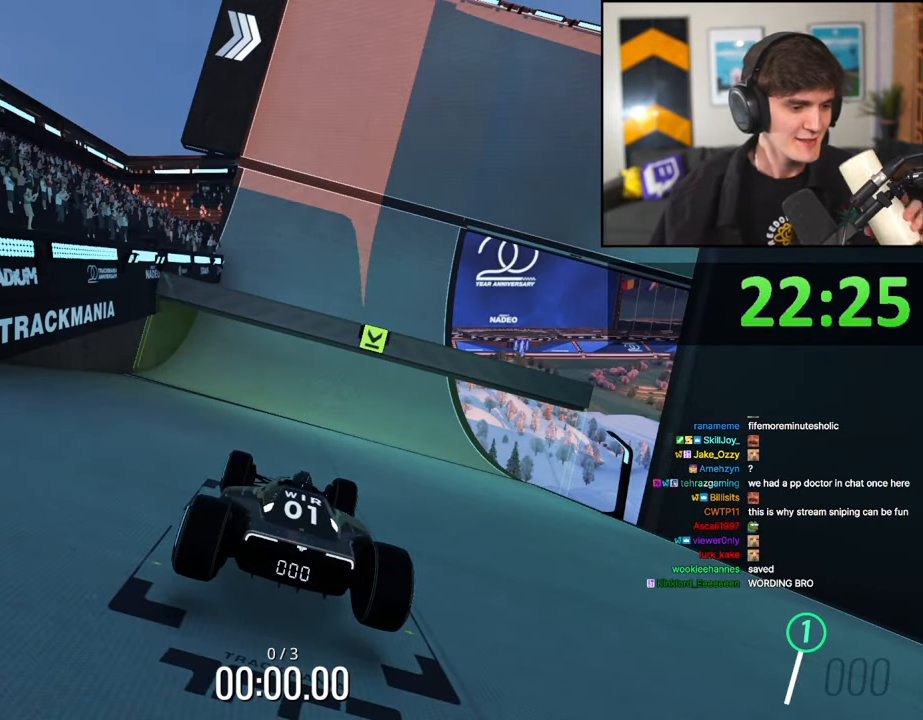
{"keys": ["up"], "events": []}
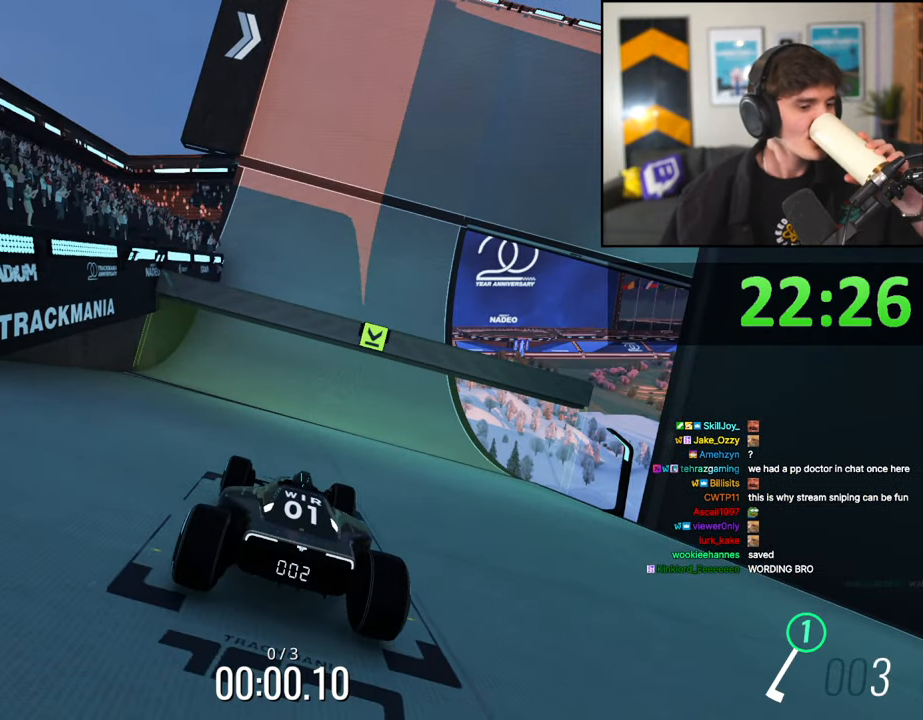
{"keys": ["up"], "events": []}
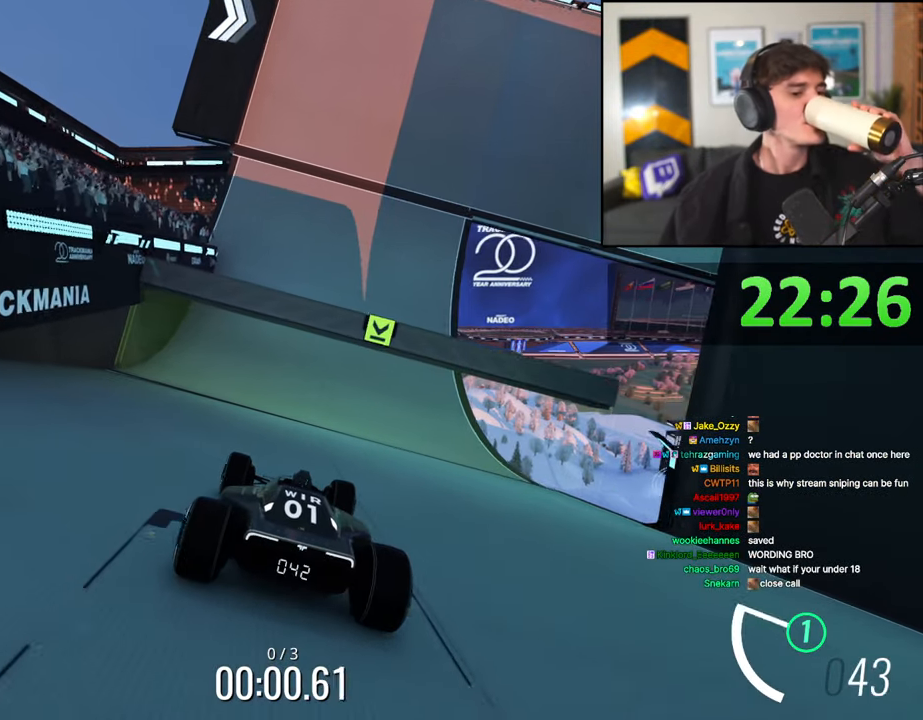
{"keys": ["up"], "events": []}
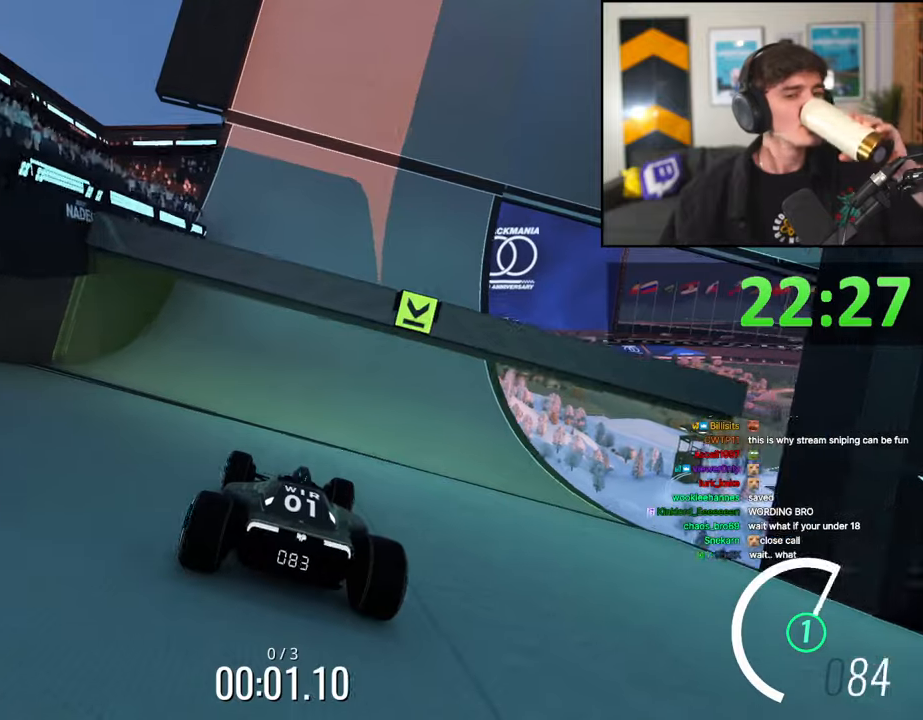
{"keys": ["up"], "events": []}
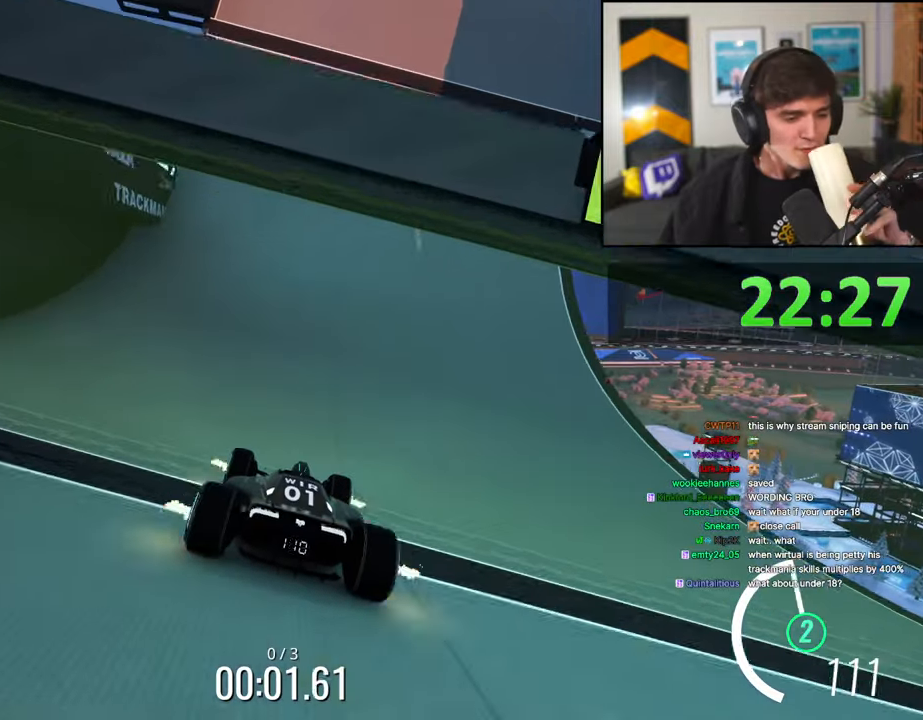
{"keys": ["right", "up"], "events": [[200, "right", "down"], [384, "right", "up"], [484, "right", "down"]]}
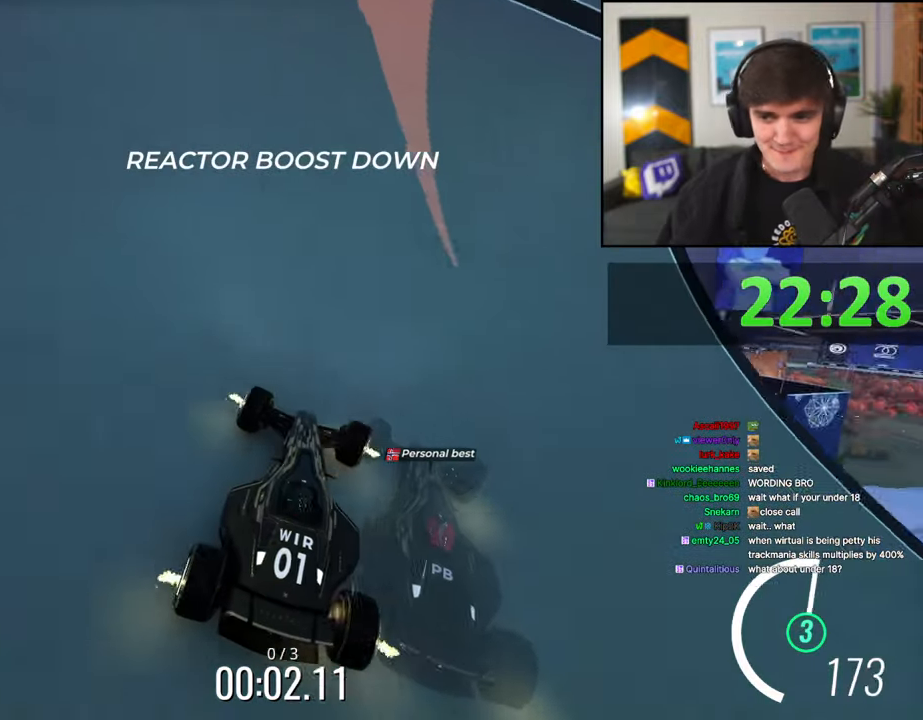
{"keys": ["right", "up"], "events": []}
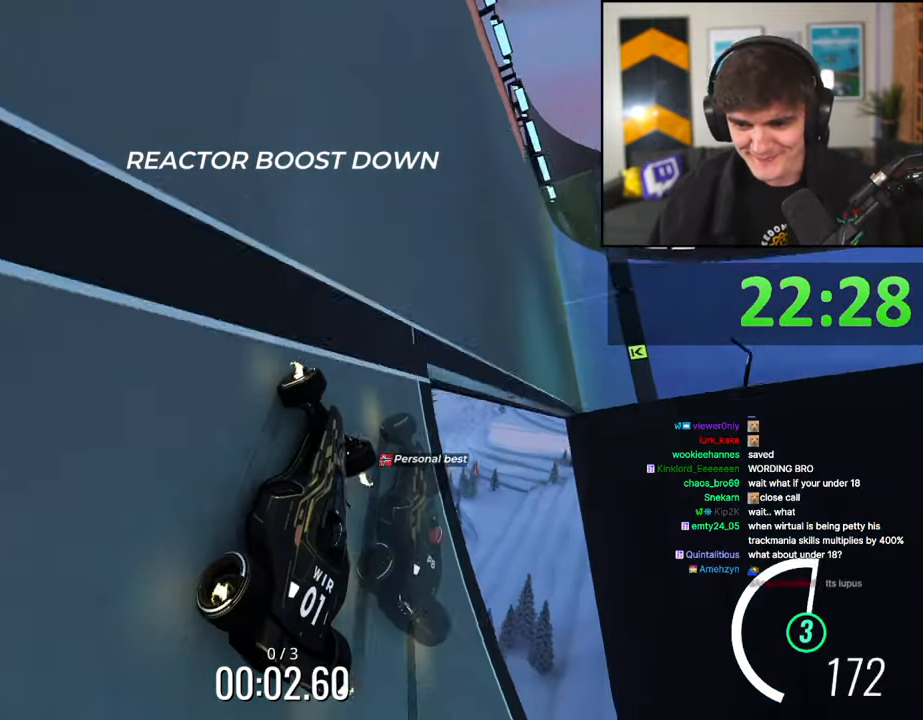
{"keys": ["up"], "events": [[367, "right", "up"]]}
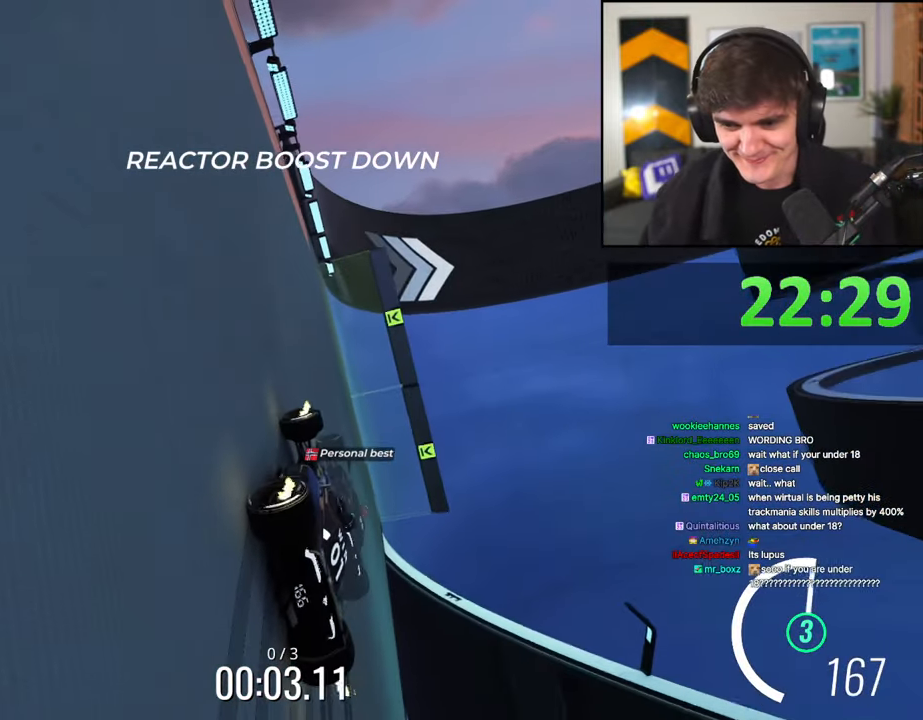
{"keys": ["up"], "events": [[50, "right", "down"], [200, "right", "up"]]}
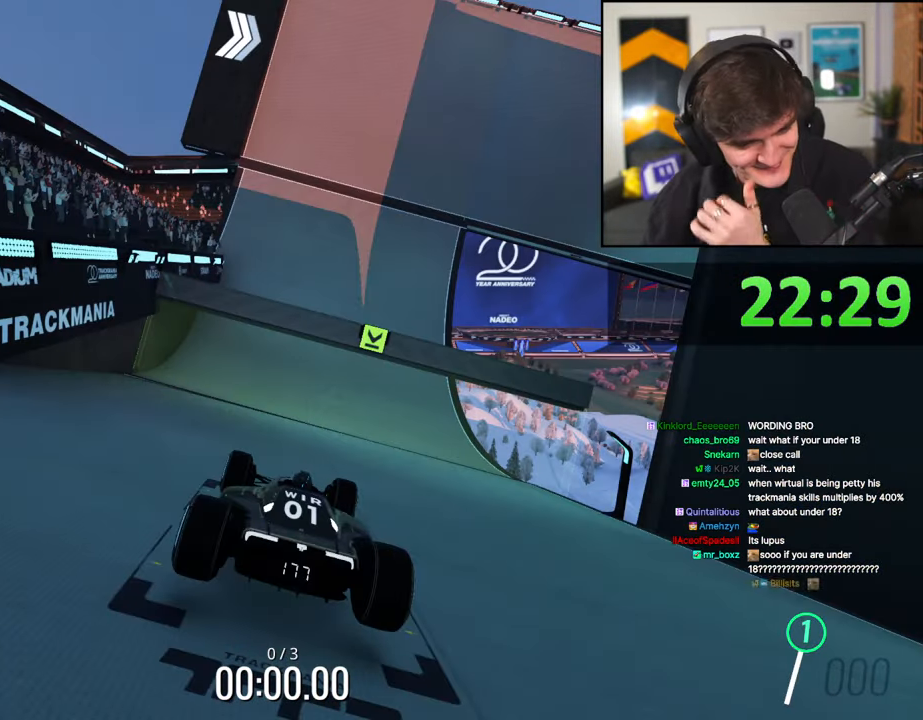
{"keys": ["up"], "events": []}
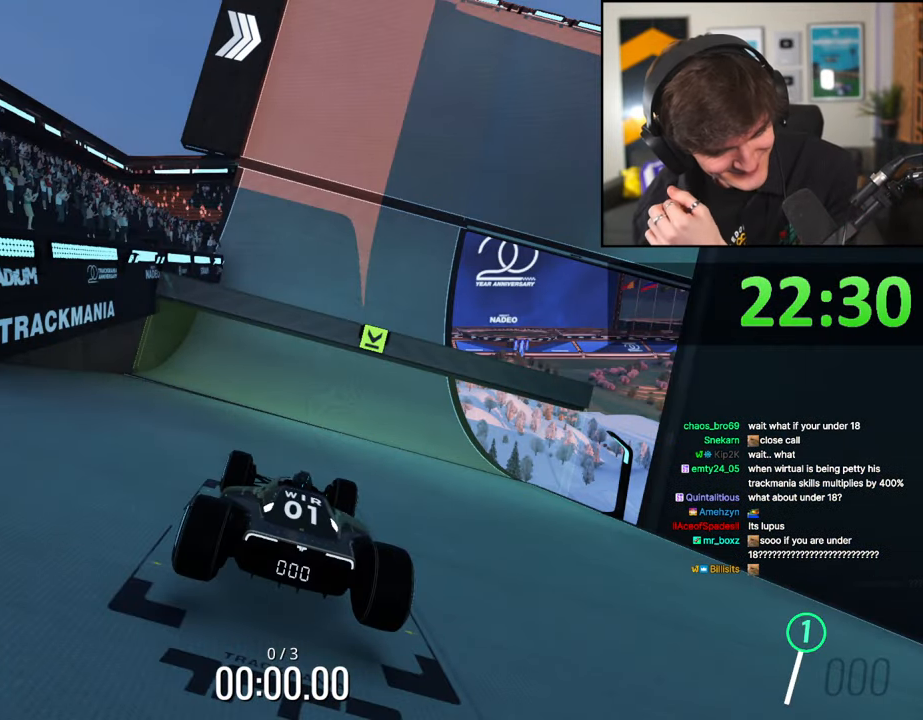
{"keys": ["up"], "events": []}
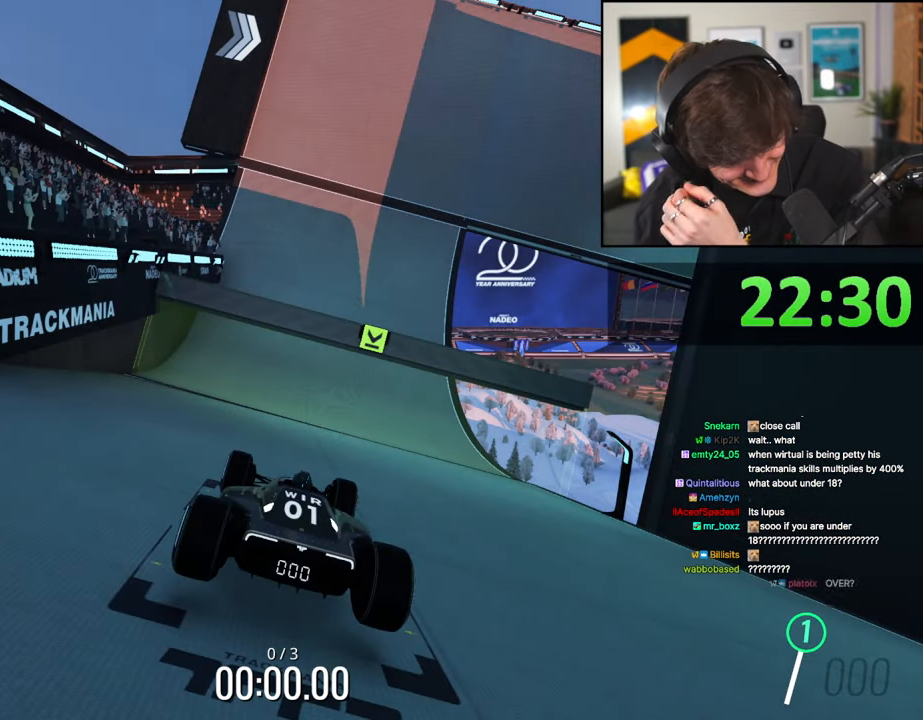
{"keys": ["up"], "events": []}
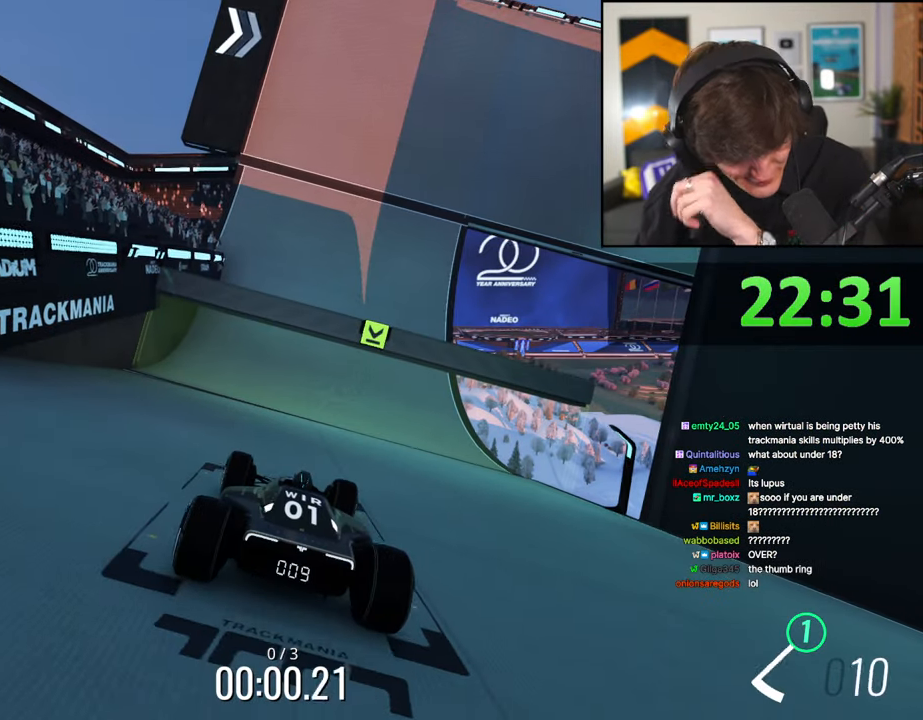
{"keys": ["up"], "events": []}
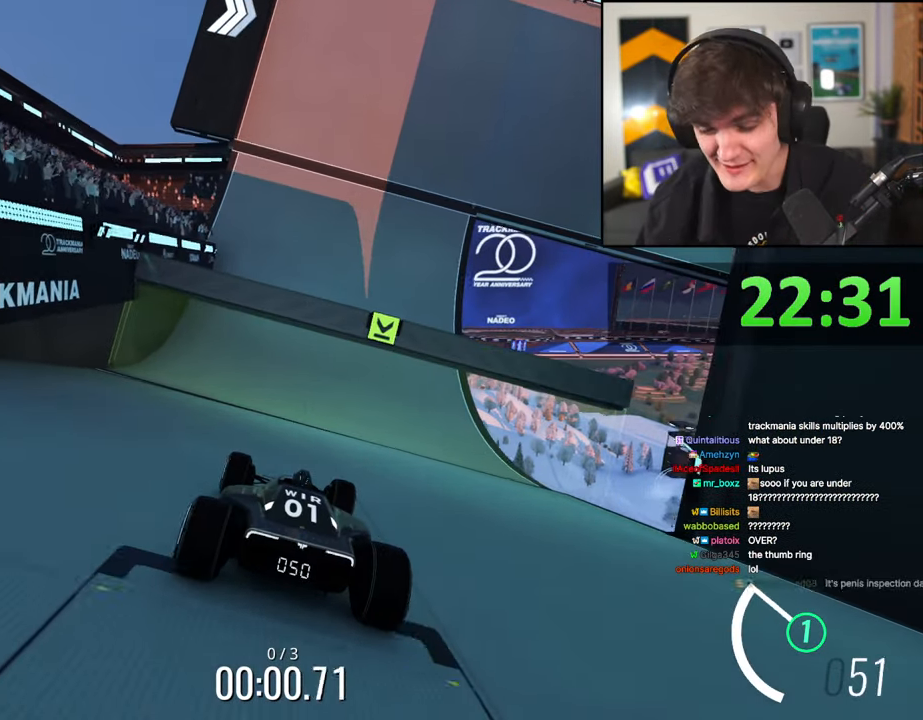
{"keys": ["up"], "events": []}
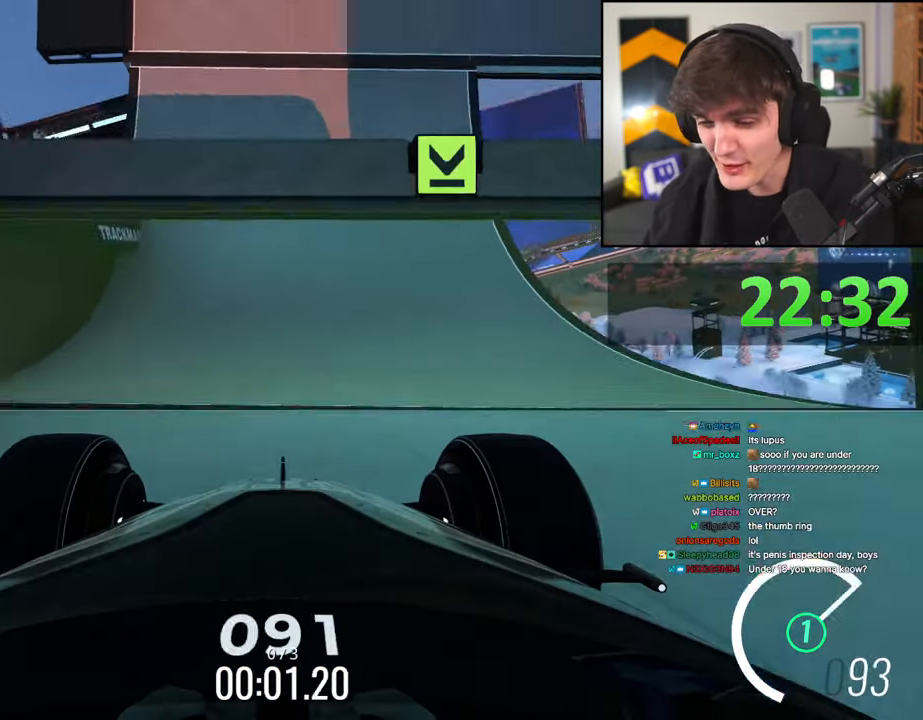
{"keys": ["right", "up"], "events": [[384, "right", "down"]]}
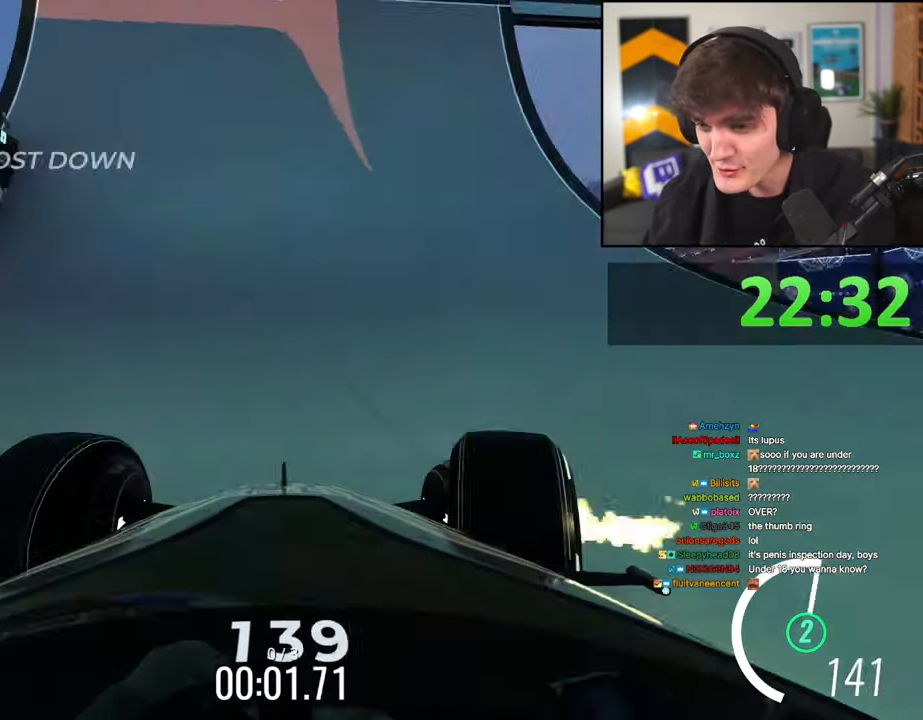
{"keys": ["up"], "events": [[67, "right", "up"], [167, "right", "down"], [300, "right", "up"]]}
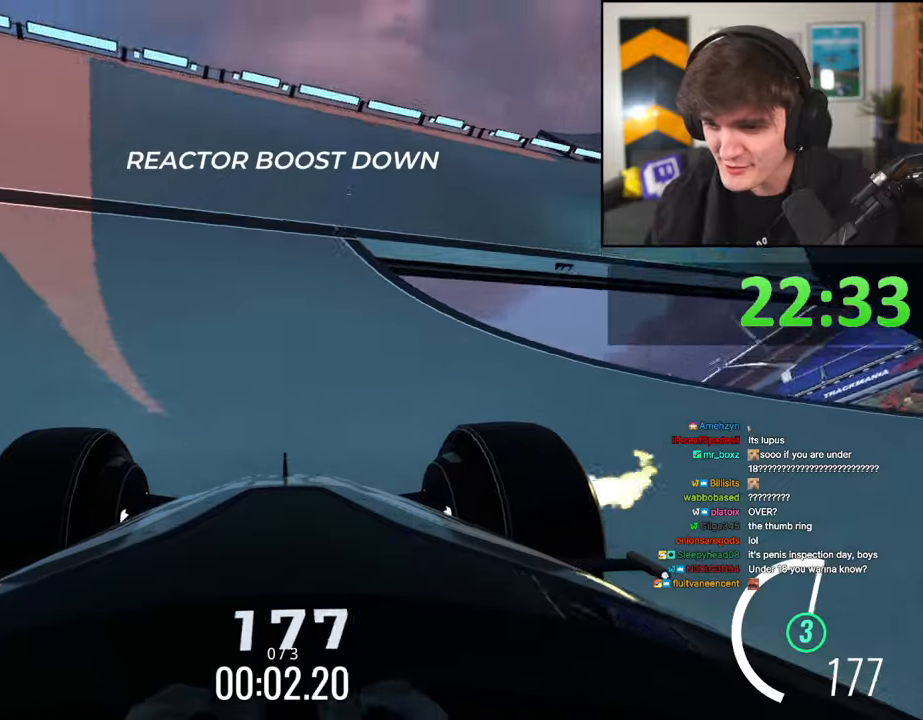
{"keys": ["right", "up"], "events": [[84, "right", "down"]]}
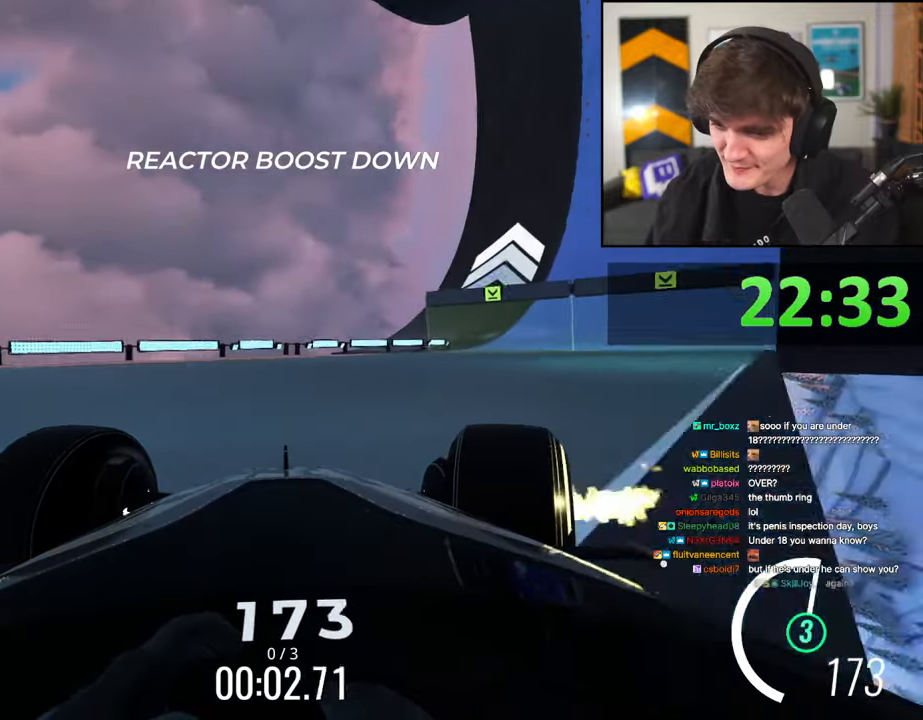
{"keys": ["up"], "events": [[150, "right", "up"], [284, "right", "down"], [434, "right", "up"]]}
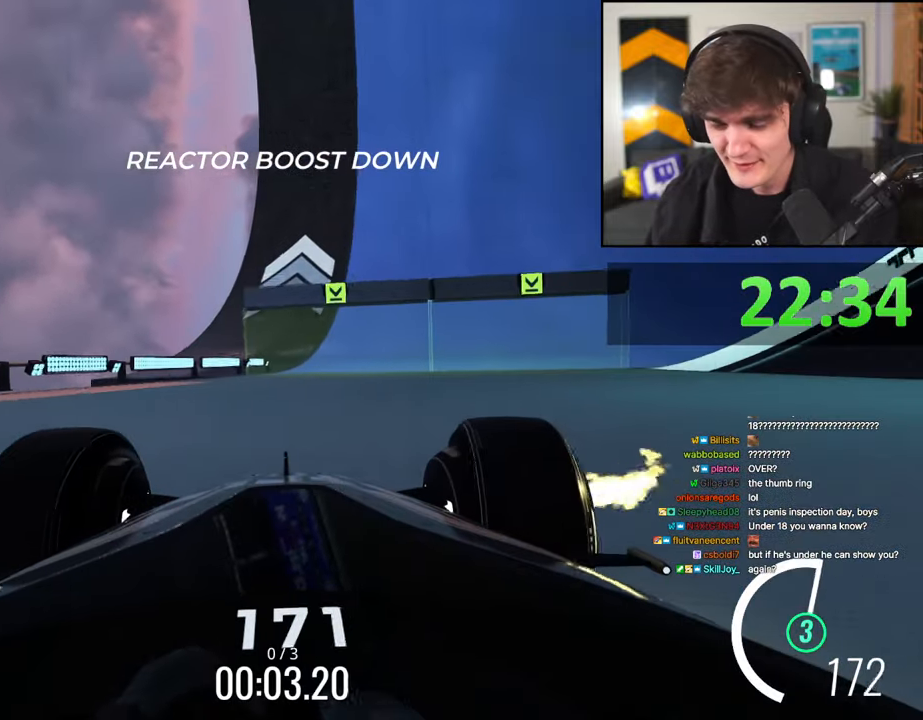
{"keys": ["up"], "events": [[117, "right", "down"], [217, "right", "up"], [400, "right", "down"], [500, "right", "up"]]}